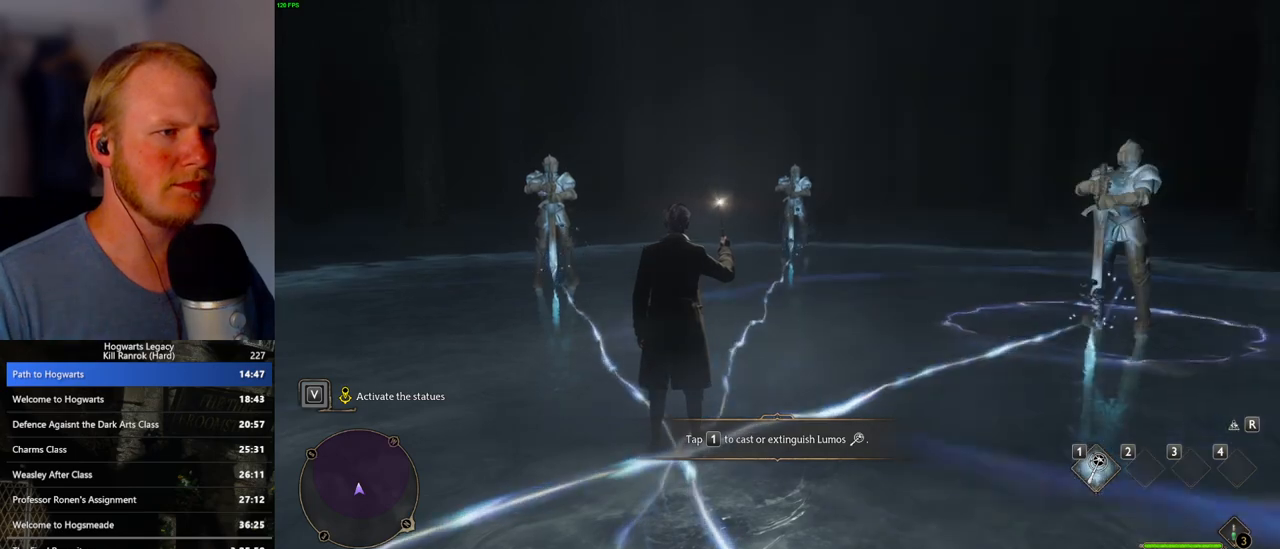
Gameplay with keyboard and mouse; each line is a JSON object with the keys and mouse buttons held at the frame after it. "events" lists presses ("down") and releases ("up") of ".", "/", "0", "1", "2", "3", "4", "5", "6", "7", "8", "9", "a", "alt_l", "alt_r", "b", "backslash", "backspace", "c", "caps_lock", "comma", "ctrl_l", "ctrl_r", "d", "e", "equals", "escape", "f", "f1", "f10", "f11", "f12", "f2", "f3", "f4", "f5", "f6", "f7", "f8", "f9", "g", "h", "i", "j", "k", "l", "lbracket", "m", "minus", "n", "o", "p", "q", "quote", "r", "rbracket", "return", "s", "semicolon", "shift_l", "shift_r", "space", "super_l", "super_r", "t", "tab", "tilde", "u", "v", "w", "x", "y", "z", "mouse_left", "mouse_wheel", "mouse_right", "mouse_mb4" and "mouse_mb5" between this image and that frame as [ms after this image, input, new state], when the widget could be followed in between. "mouse_left", "mouse_wheel", "mouse_right", "mouse_mb4", "mouse_mb5" = the "left", "wheel", "right", "mb4", "mb5" buttons of the "mouse" list. No other keys are recorded. "wheel" means that the mouse wheel is clicked or scrolled. Mouse movement is not recorded.
{"keys": [], "mouse": [], "events": [[400, "mouse_left", "down"], [500, "mouse_left", "up"]]}
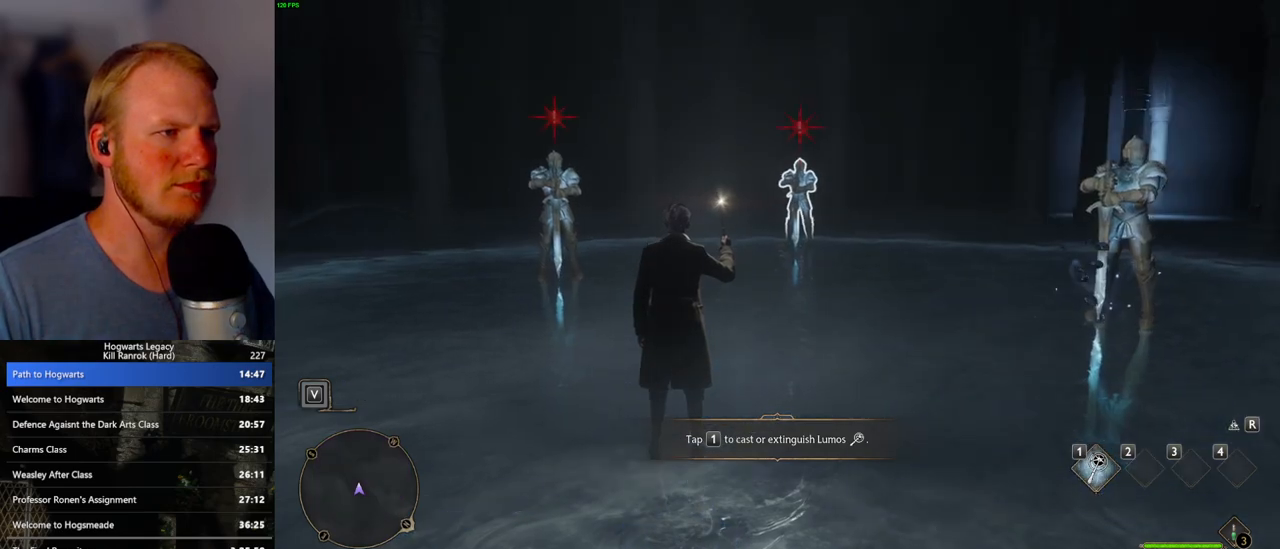
{"keys": [], "mouse": [], "events": [[67, "mouse_left", "down"], [167, "mouse_left", "up"], [233, "mouse_left", "down"], [333, "mouse_left", "up"], [417, "mouse_left", "down"], [500, "mouse_left", "up"]]}
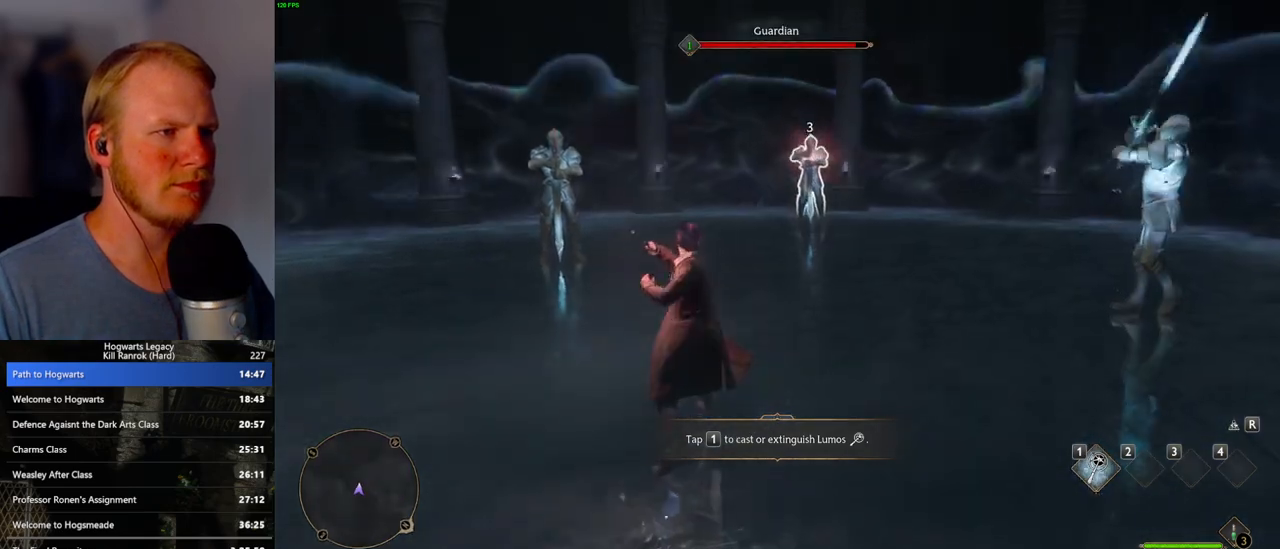
{"keys": ["q"], "mouse": [], "events": [[83, "mouse_left", "down"], [167, "mouse_left", "up"], [250, "mouse_left", "down"], [317, "mouse_left", "up"], [400, "mouse_left", "down"], [483, "q", "down"], [500, "mouse_left", "up"]]}
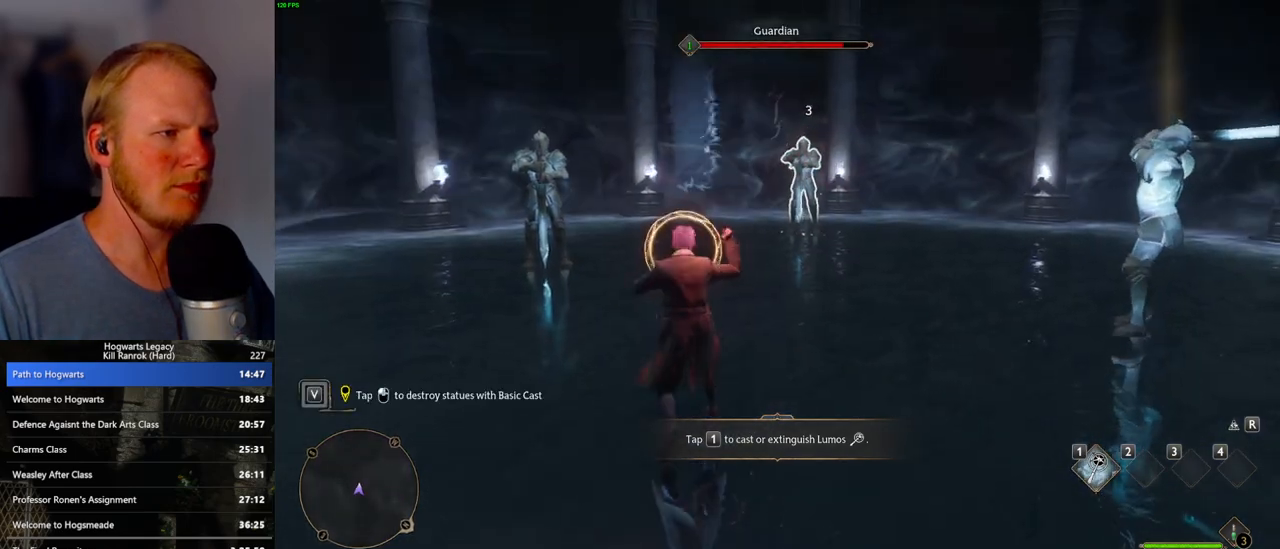
{"keys": [], "mouse": ["left"], "events": [[50, "mouse_left", "down"], [83, "q", "up"], [167, "mouse_left", "up"], [250, "mouse_left", "down"], [333, "mouse_left", "up"], [450, "mouse_left", "down"]]}
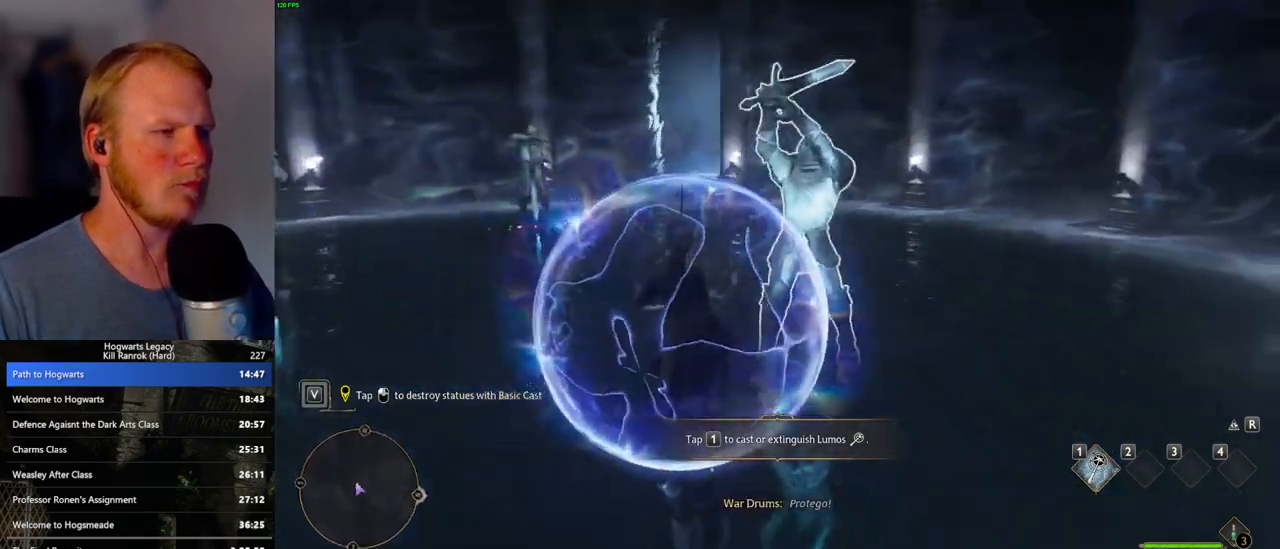
{"keys": [], "mouse": ["left"], "events": [[50, "mouse_left", "up"], [133, "mouse_left", "down"], [233, "mouse_left", "up"], [283, "mouse_left", "down"], [383, "mouse_left", "up"], [467, "mouse_left", "down"]]}
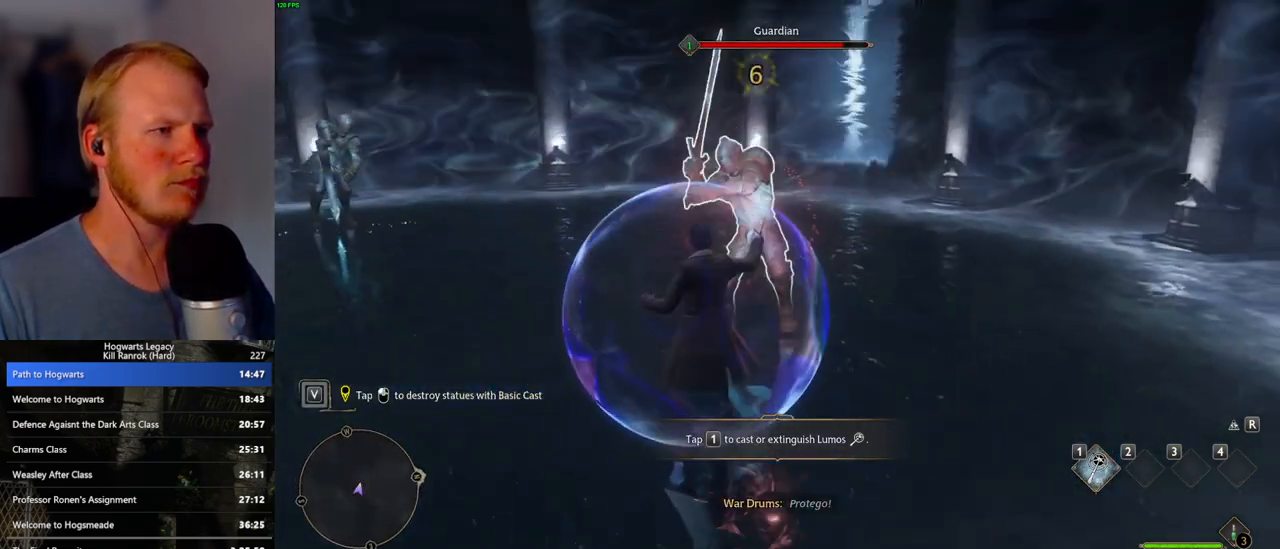
{"keys": [], "mouse": ["left"], "events": [[67, "mouse_left", "up"], [133, "mouse_left", "down"], [233, "mouse_left", "up"], [317, "mouse_left", "down"], [417, "mouse_left", "up"], [483, "mouse_left", "down"]]}
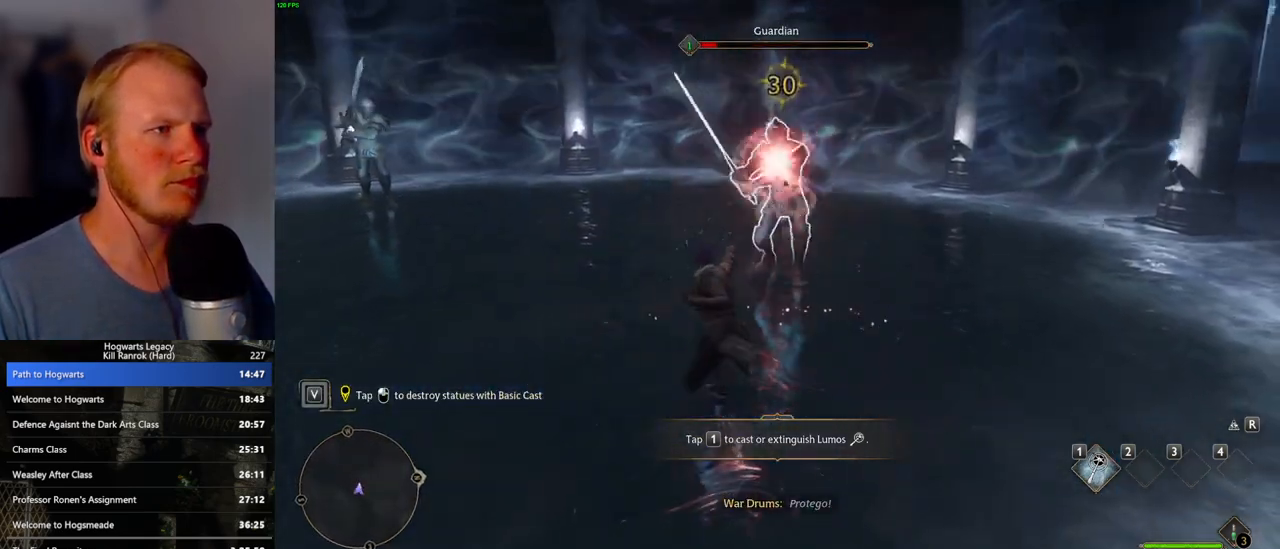
{"keys": [], "mouse": [], "events": [[83, "mouse_left", "up"], [167, "mouse_left", "down"], [300, "mouse_left", "up"], [367, "mouse_left", "down"], [467, "mouse_left", "up"]]}
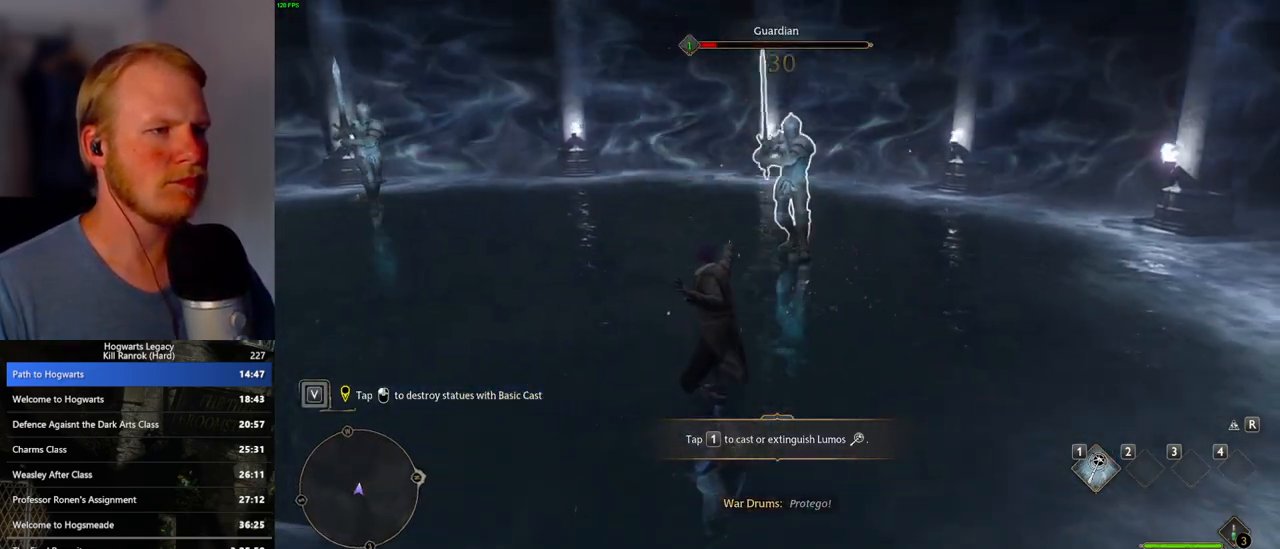
{"keys": [], "mouse": [], "events": [[33, "mouse_left", "down"], [150, "mouse_left", "up"], [200, "mouse_left", "down"], [300, "mouse_left", "up"], [400, "mouse_left", "down"], [483, "mouse_left", "up"]]}
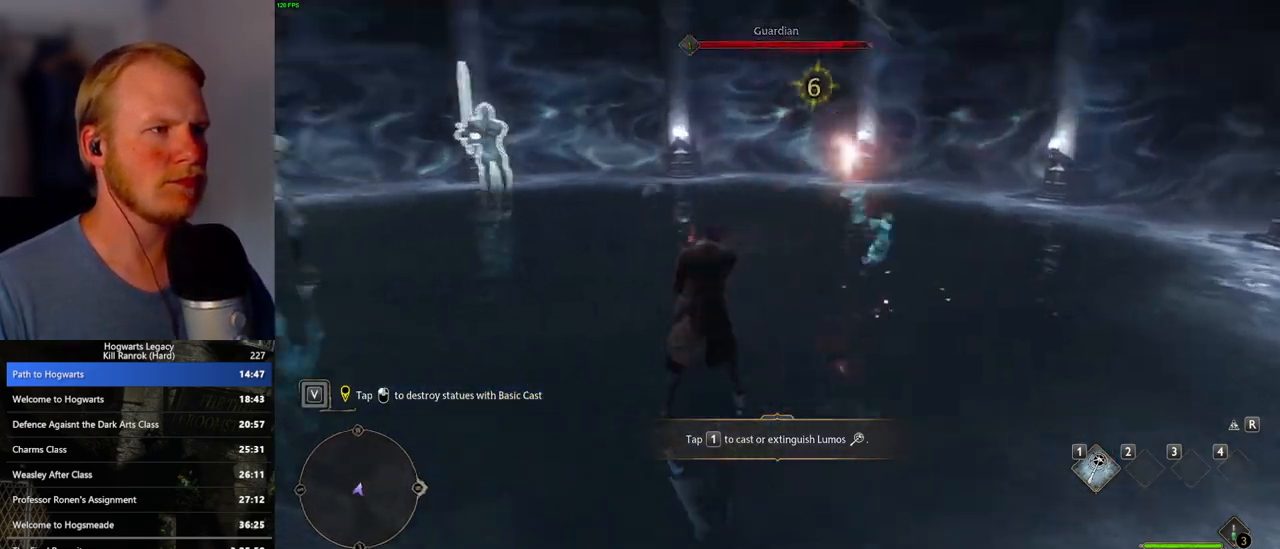
{"keys": [], "mouse": ["left"], "events": [[100, "mouse_left", "down"], [200, "mouse_left", "up"], [283, "mouse_left", "down"], [400, "mouse_left", "up"], [483, "mouse_left", "down"]]}
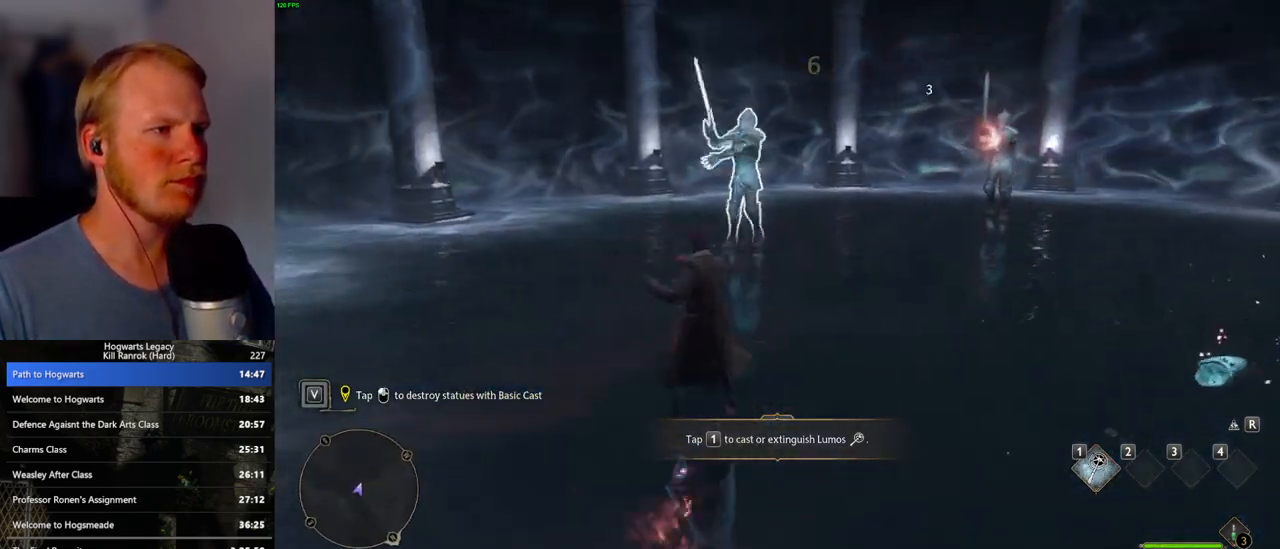
{"keys": [], "mouse": ["left"], "events": [[67, "mouse_left", "up"], [167, "mouse_left", "down"], [250, "mouse_left", "up"], [333, "mouse_left", "down"], [417, "mouse_left", "up"], [500, "mouse_left", "down"]]}
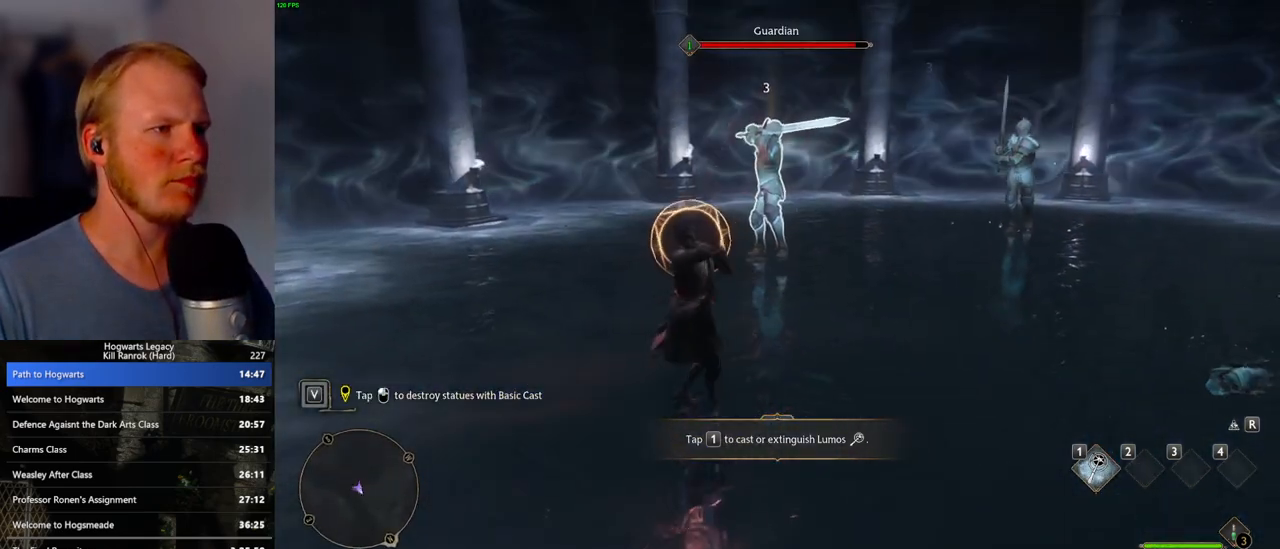
{"keys": [], "mouse": [], "events": [[83, "mouse_left", "up"], [183, "mouse_left", "down"], [267, "mouse_left", "up"], [333, "mouse_left", "down"], [450, "mouse_left", "up"]]}
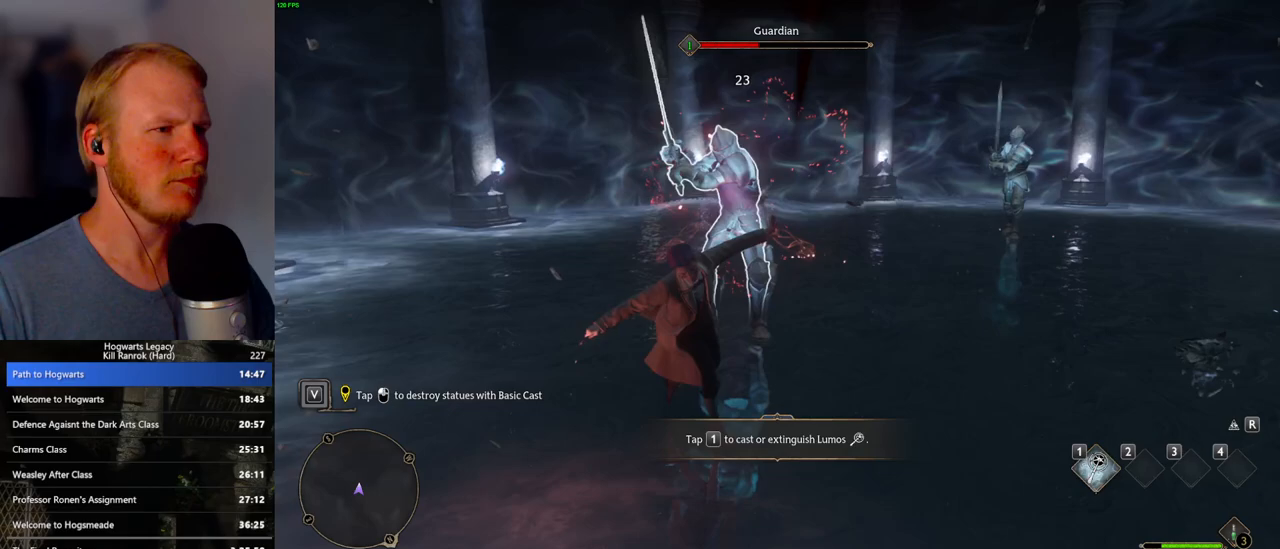
{"keys": [], "mouse": [], "events": [[33, "mouse_left", "down"], [117, "mouse_left", "up"], [217, "mouse_left", "down"], [317, "mouse_left", "up"], [383, "mouse_left", "down"], [500, "mouse_left", "up"]]}
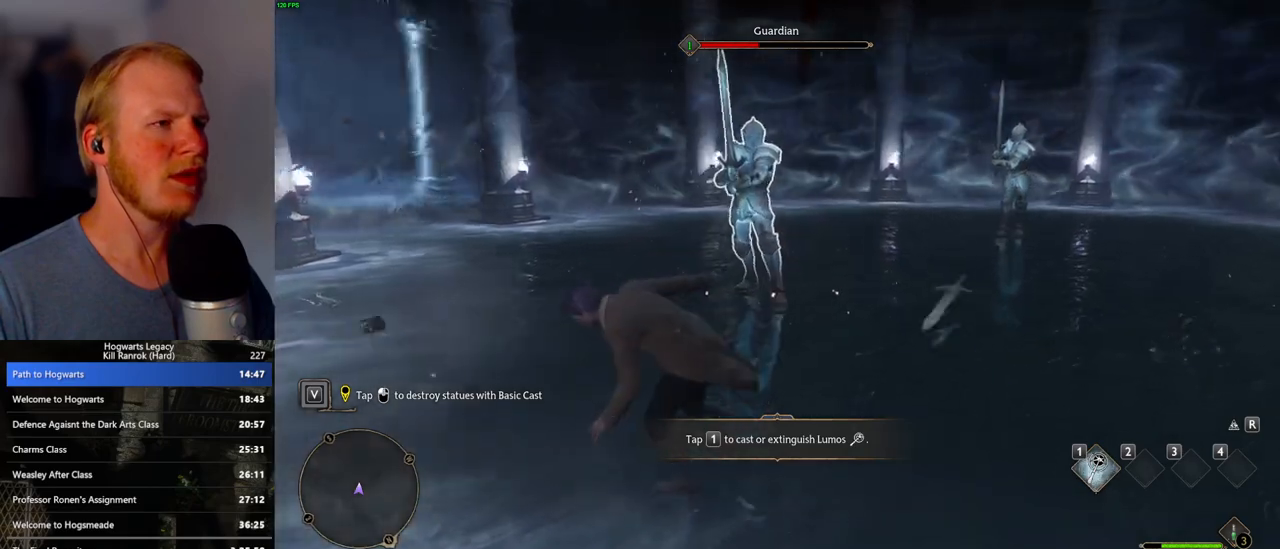
{"keys": ["w"], "mouse": ["left"], "events": [[67, "mouse_left", "down"], [167, "mouse_left", "up"], [250, "mouse_left", "down"], [317, "w", "down"], [333, "mouse_left", "up"], [417, "mouse_left", "down"]]}
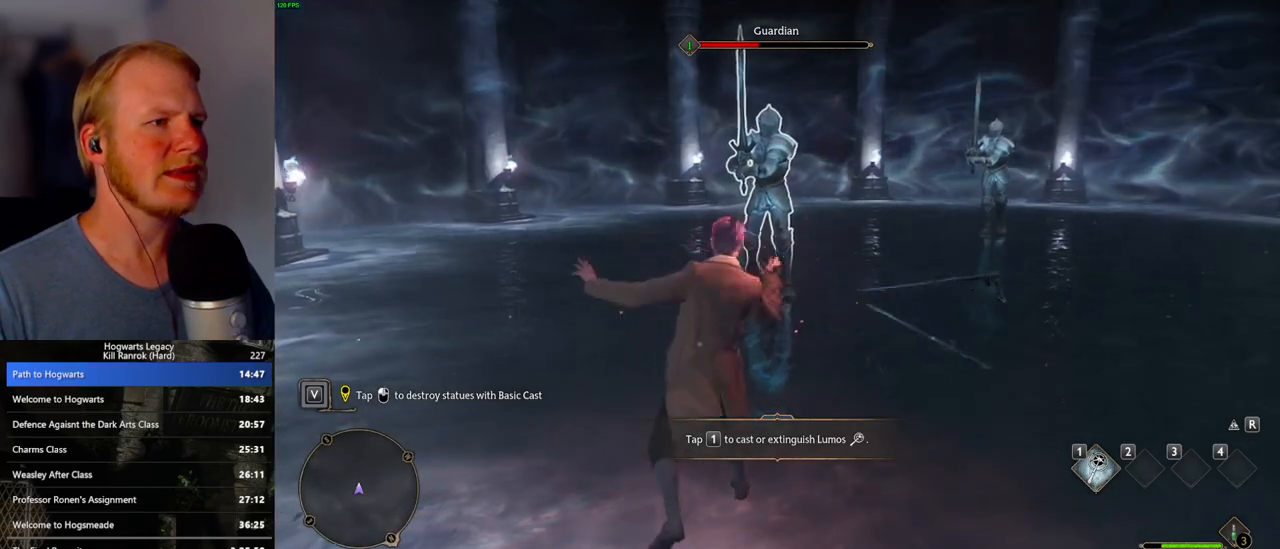
{"keys": [], "mouse": ["left"], "events": [[17, "mouse_left", "up"], [100, "mouse_left", "down"], [200, "mouse_left", "up"], [233, "w", "up"], [283, "mouse_left", "down"], [383, "mouse_left", "up"], [450, "mouse_left", "down"]]}
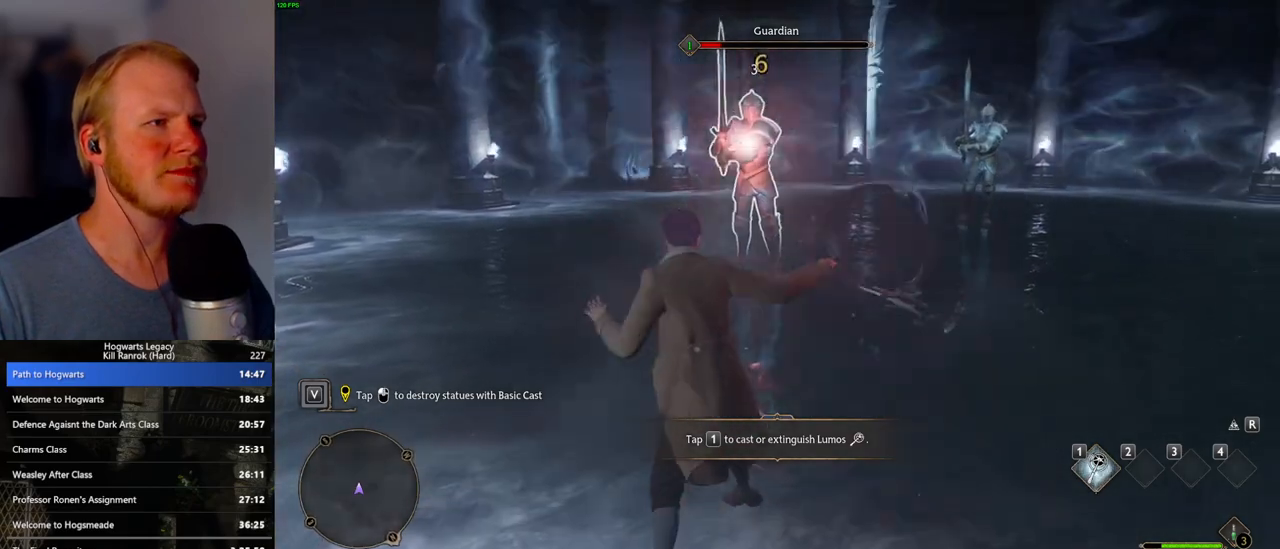
{"keys": [], "mouse": ["left"], "events": [[33, "mouse_left", "up"], [117, "mouse_left", "down"], [217, "mouse_left", "up"], [483, "mouse_left", "down"]]}
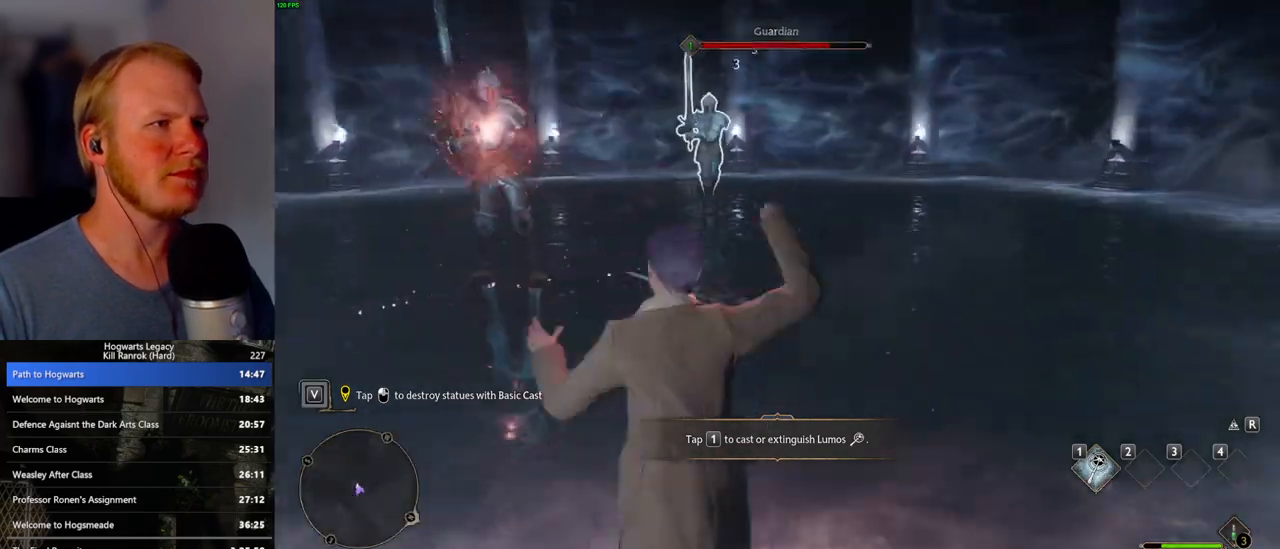
{"keys": [], "mouse": [], "events": [[117, "mouse_left", "up"], [183, "mouse_left", "down"], [300, "mouse_left", "up"], [383, "mouse_left", "down"], [483, "mouse_left", "up"]]}
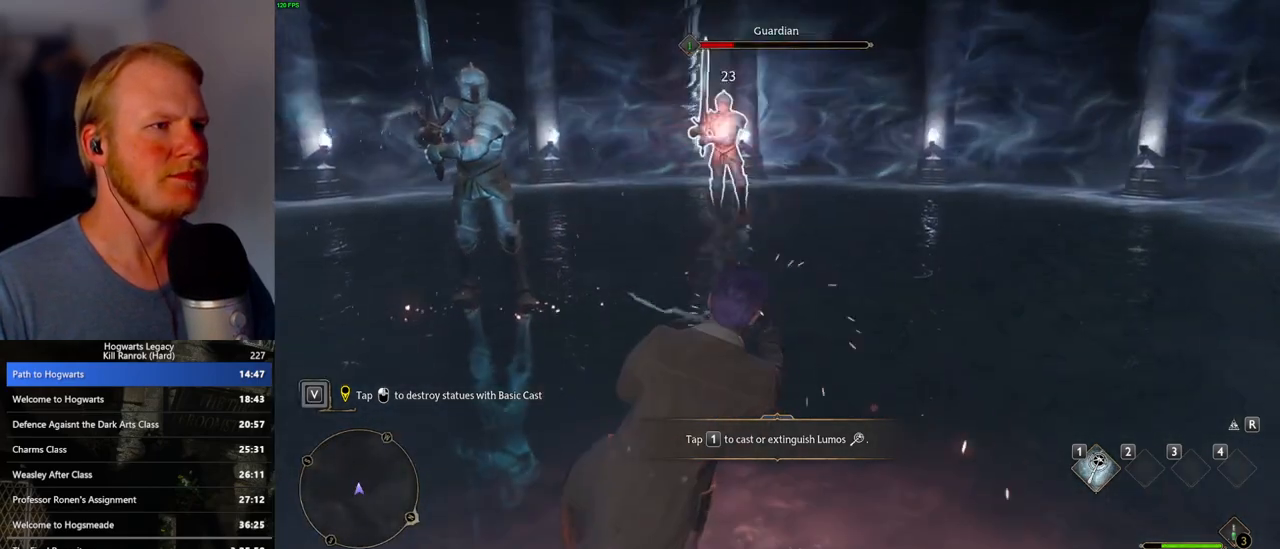
{"keys": [], "mouse": ["left"], "events": [[117, "mouse_left", "down"], [217, "mouse_left", "up"], [300, "mouse_left", "down"], [400, "mouse_left", "up"], [467, "mouse_left", "down"]]}
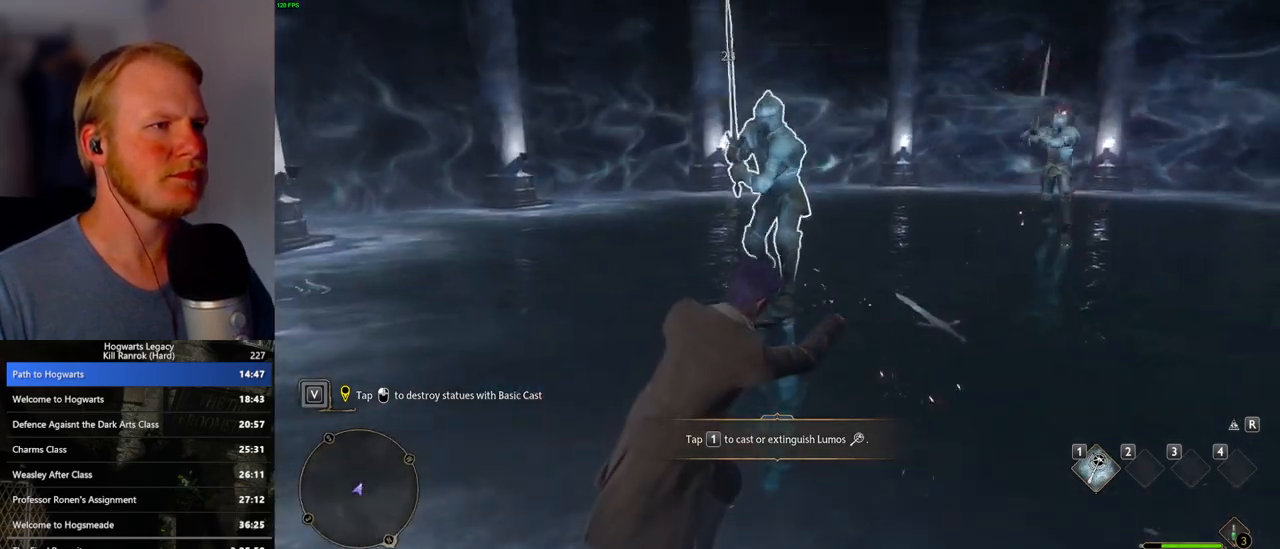
{"keys": [], "mouse": ["left"], "events": [[83, "mouse_left", "up"], [133, "mouse_left", "down"], [250, "mouse_left", "up"], [317, "mouse_left", "down"], [383, "mouse_left", "up"], [483, "mouse_left", "down"]]}
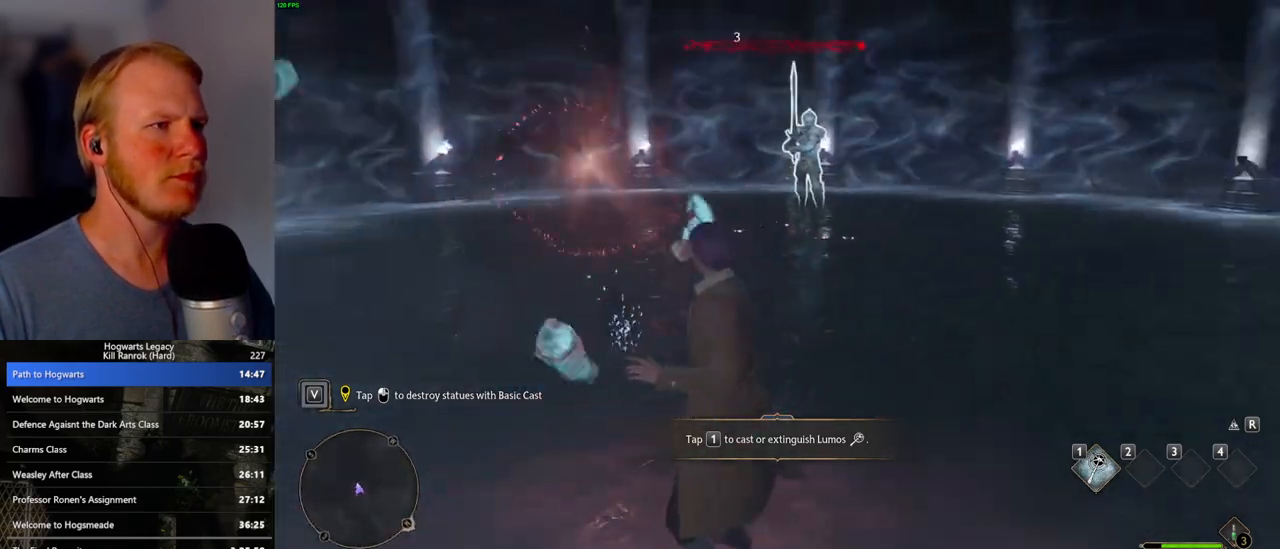
{"keys": ["w"], "mouse": [], "events": [[117, "mouse_left", "up"], [133, "w", "down"], [183, "mouse_left", "down"], [300, "mouse_left", "up"], [367, "mouse_left", "down"], [467, "mouse_left", "up"]]}
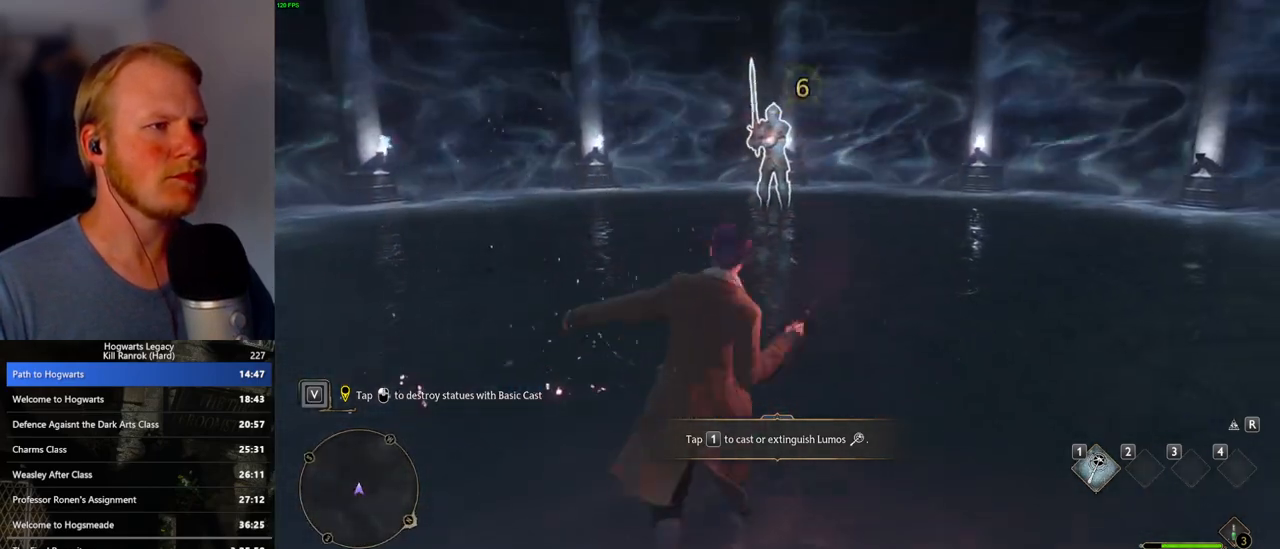
{"keys": ["space", "w"], "mouse": [], "events": [[467, "space", "down"]]}
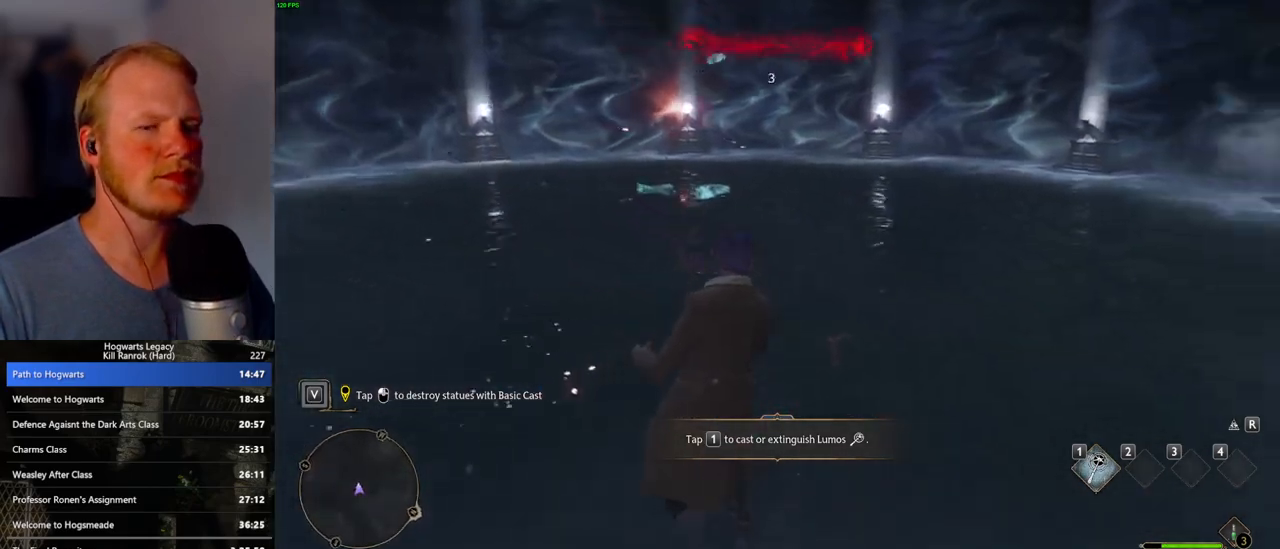
{"keys": ["space", "w"], "mouse": [], "events": [[50, "space", "up"], [150, "space", "down"], [233, "space", "up"], [333, "space", "down"], [400, "space", "up"], [500, "space", "down"]]}
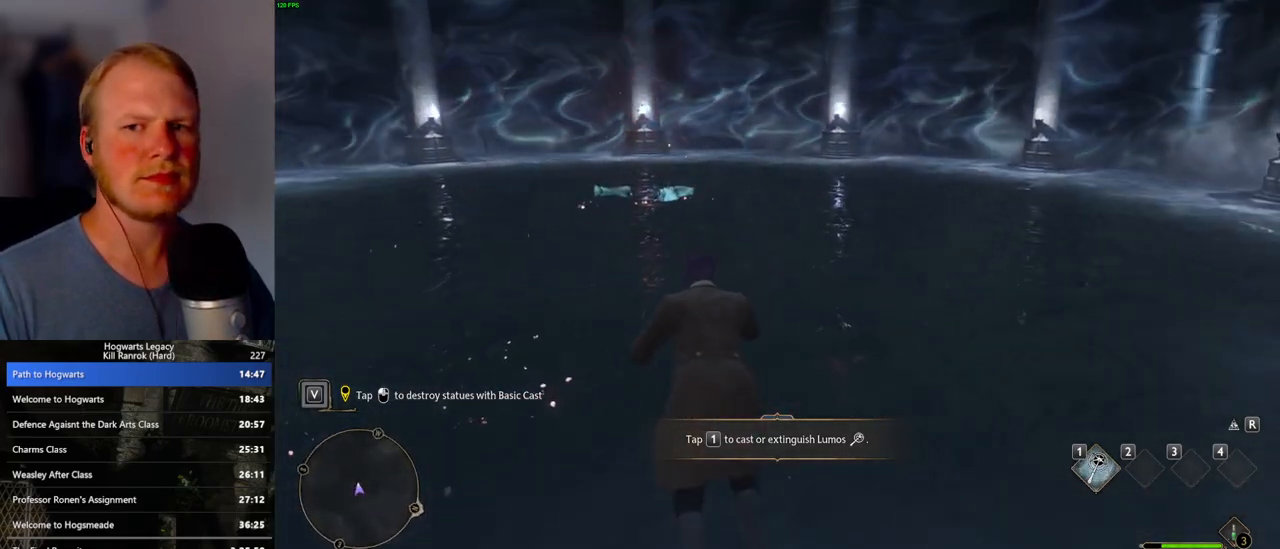
{"keys": ["w"], "mouse": [], "events": [[100, "space", "up"], [133, "shift_l", "down"], [267, "shift_l", "up"]]}
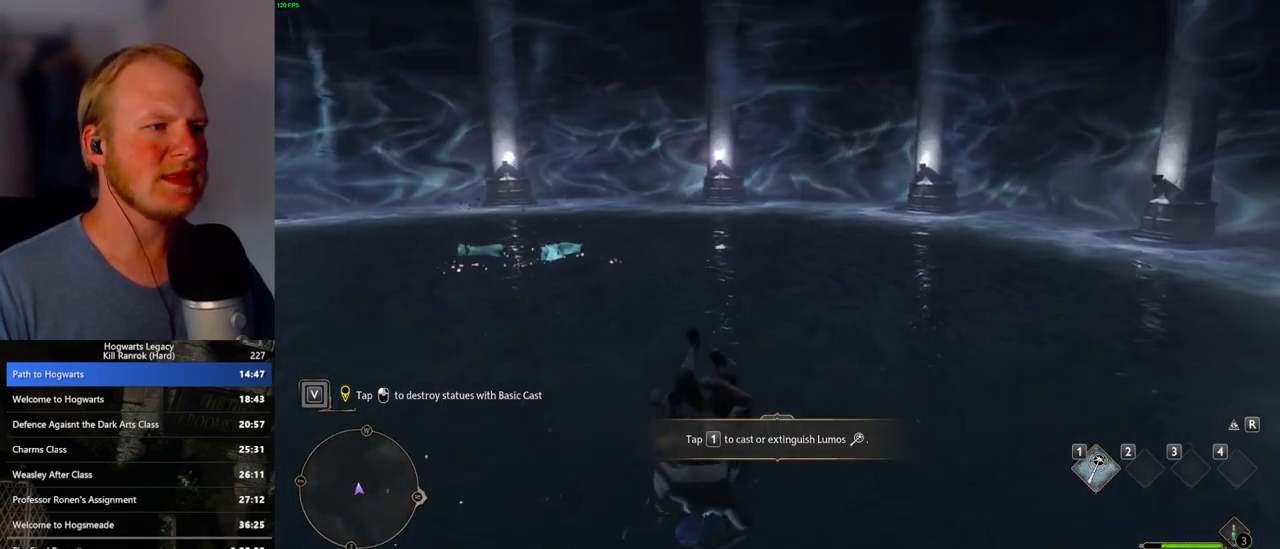
{"keys": ["w"], "mouse": [], "events": []}
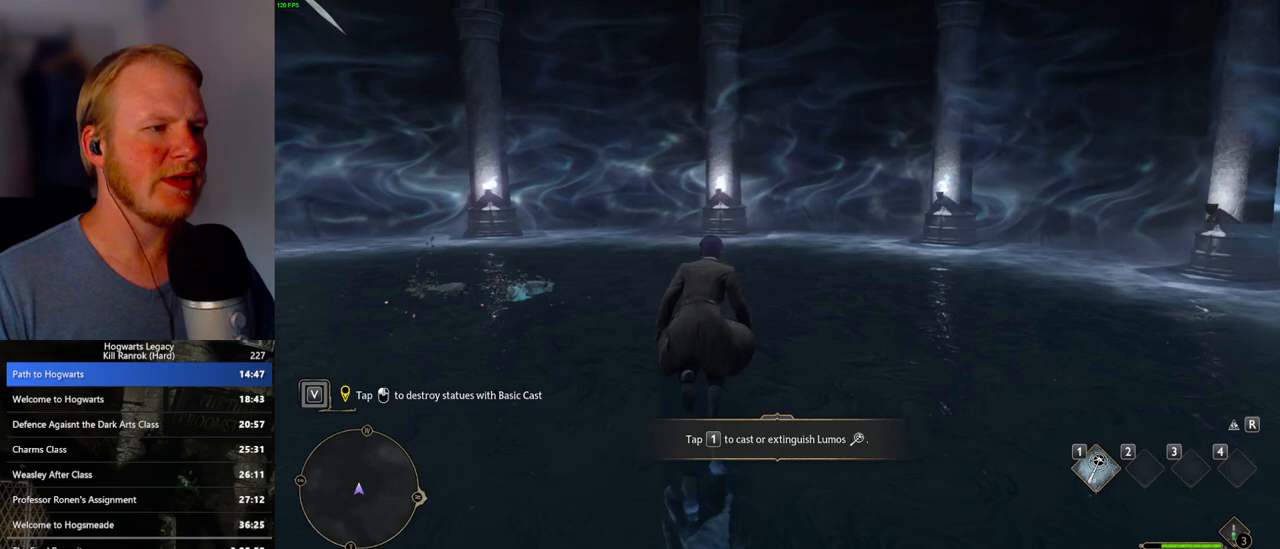
{"keys": [], "mouse": [], "events": [[317, "w", "up"]]}
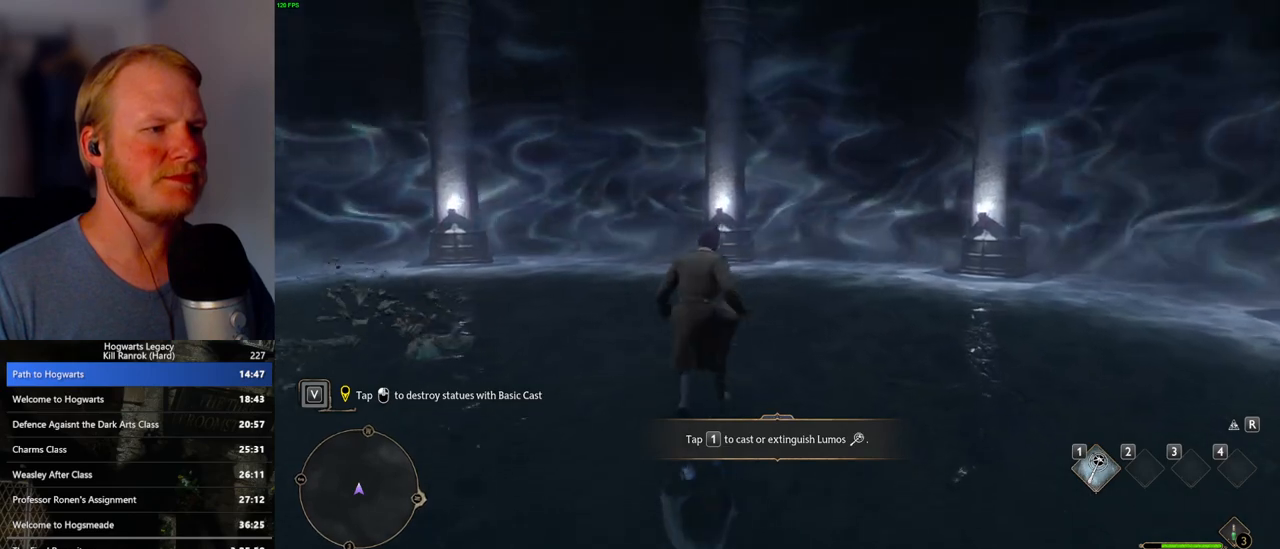
{"keys": [], "mouse": [], "events": []}
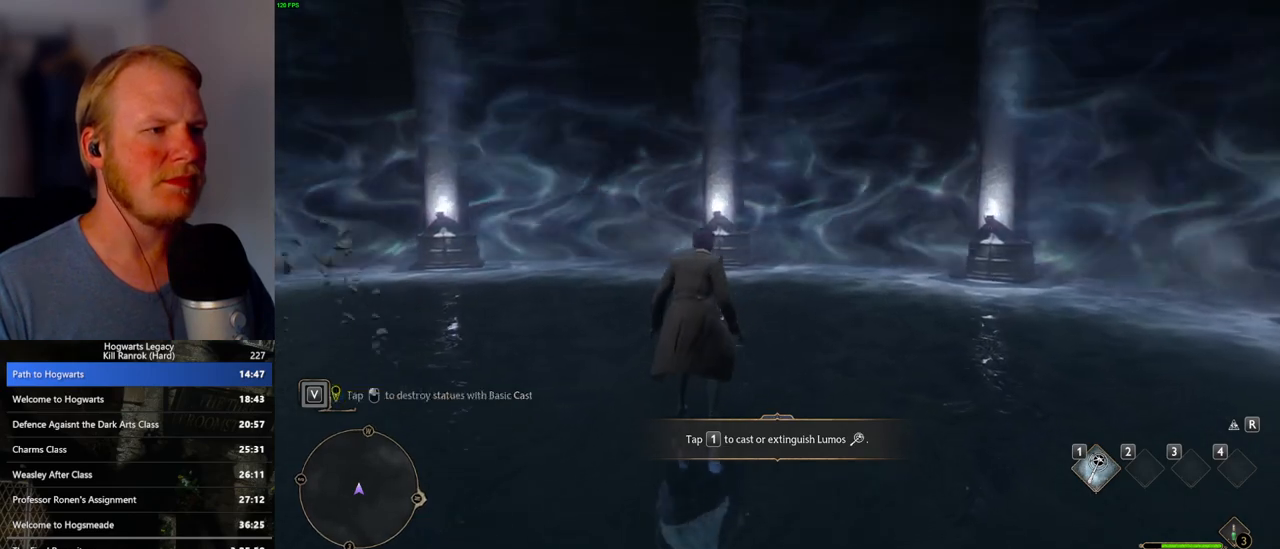
{"keys": [], "mouse": [], "events": []}
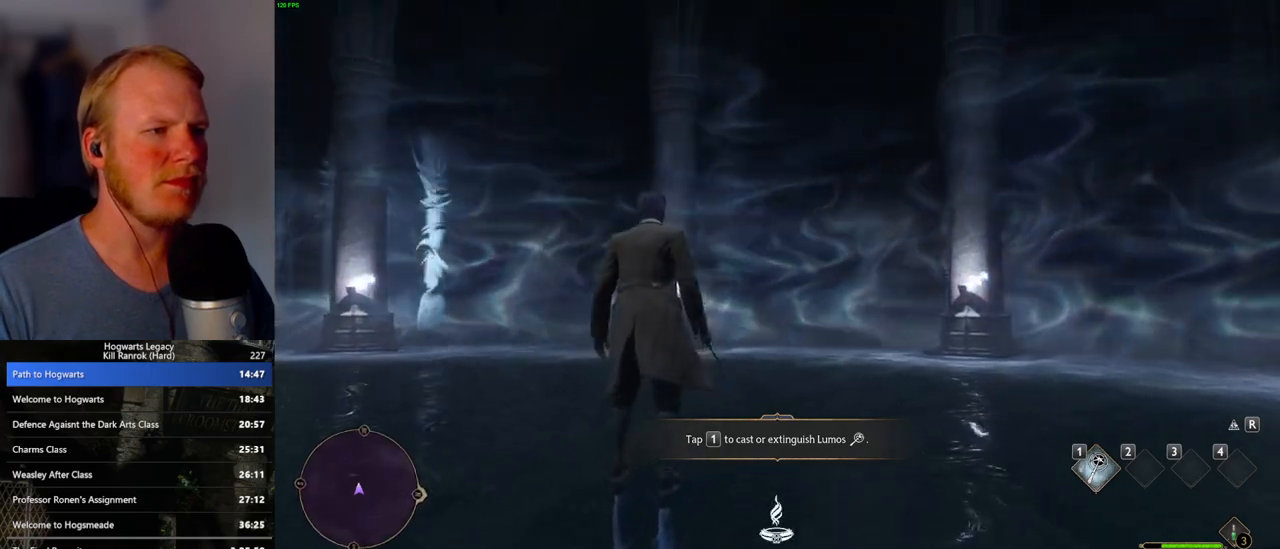
{"keys": ["w"], "mouse": [], "events": [[250, "w", "down"]]}
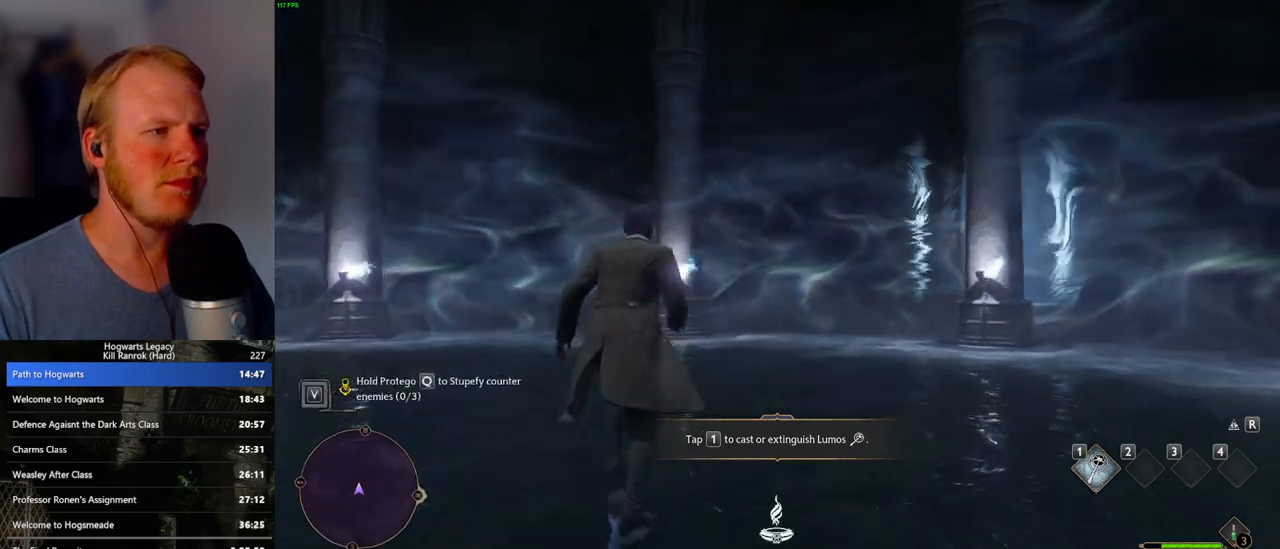
{"keys": [], "mouse": [], "events": [[50, "w", "up"], [200, "mouse_left", "down"], [333, "mouse_left", "up"], [367, "mouse_left", "down"], [500, "mouse_left", "up"]]}
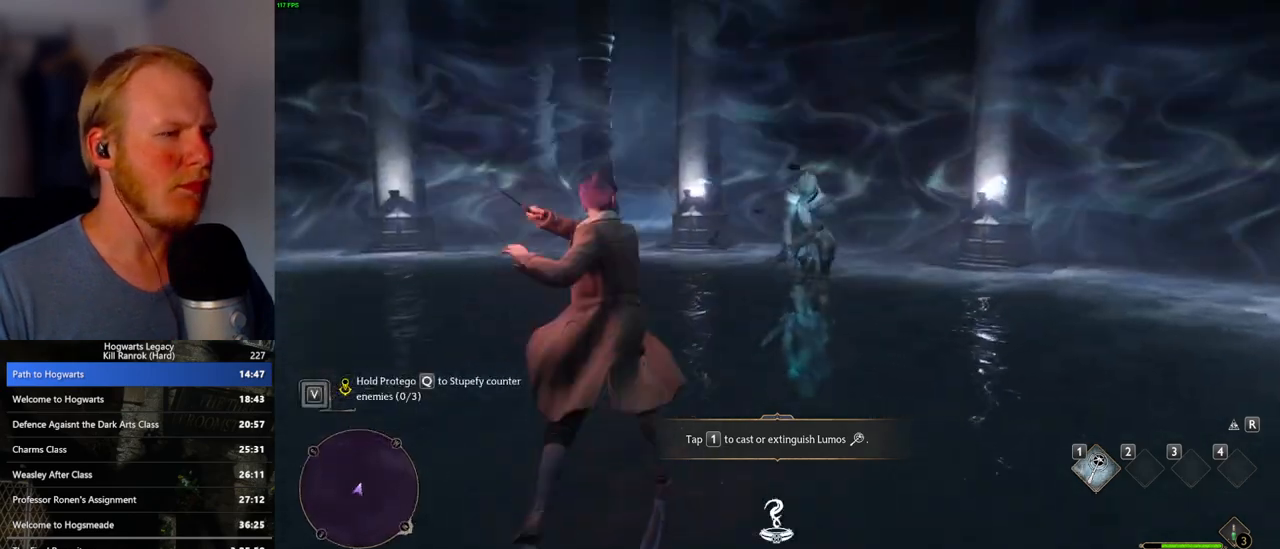
{"keys": [], "mouse": ["left"], "events": [[83, "mouse_left", "down"], [183, "mouse_left", "up"], [267, "mouse_left", "down"], [367, "mouse_left", "up"], [433, "mouse_left", "down"]]}
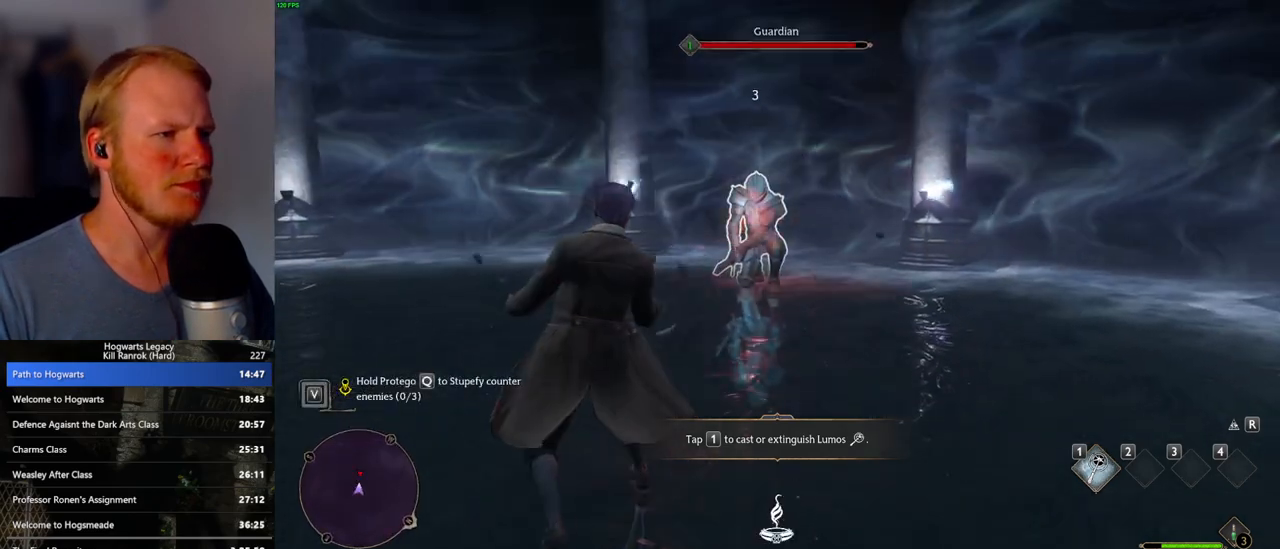
{"keys": [], "mouse": ["left"], "events": [[33, "mouse_left", "up"], [117, "mouse_left", "down"], [217, "mouse_left", "up"], [283, "mouse_left", "down"], [367, "mouse_left", "up"], [433, "mouse_left", "down"]]}